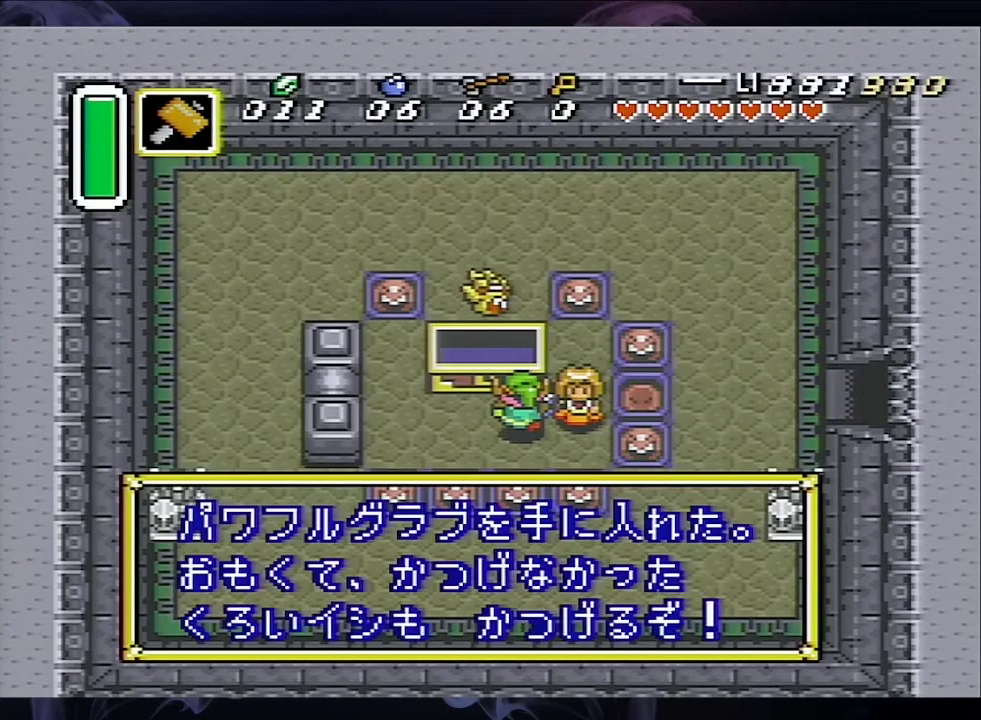
Gameplay with a controller (Nintendo layout); each line is a JSON object with the inputs held at the frame after it (dt_ms = milliseconds from this image to that frame). "events" lists button and stick changes between this image and that frame as [ms after this image, input, new state], when the widget could be followed in between. Not read: L3 R1 R3.
{"dt_ms": 700, "buttons": ["L1", "DPAD_RIGHT"], "events": []}
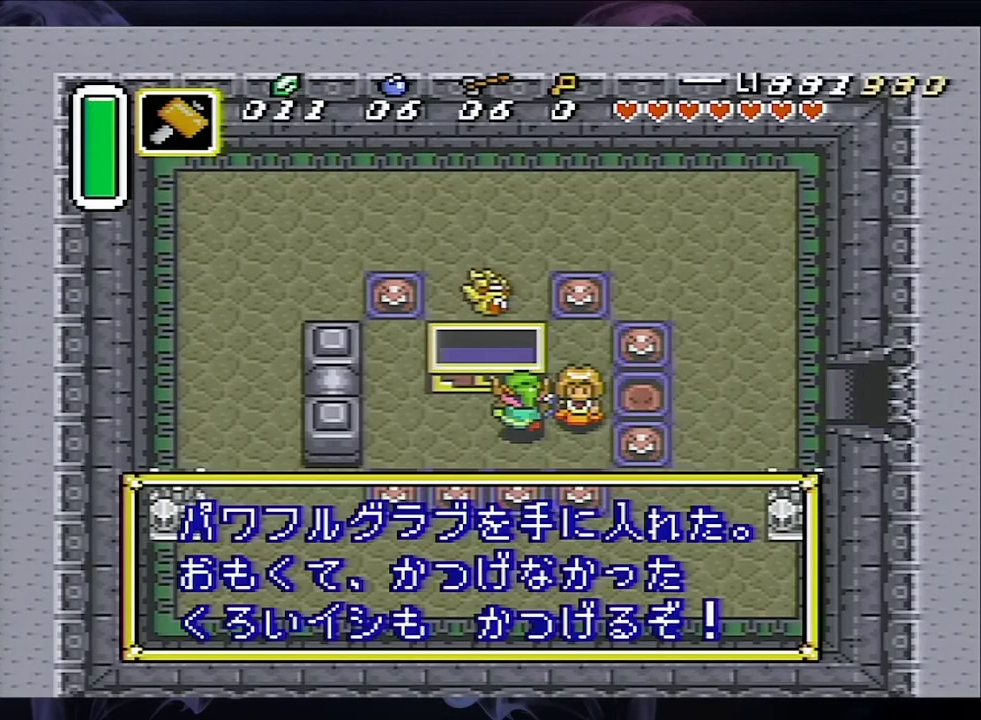
{"dt_ms": 500, "buttons": ["L1", "DPAD_RIGHT"], "events": []}
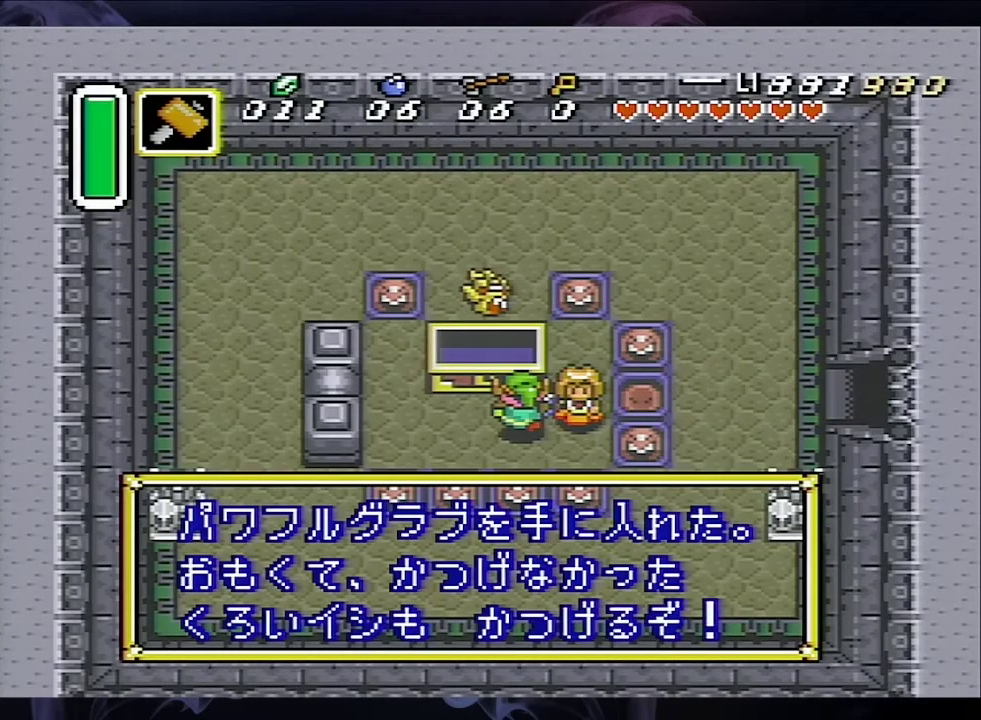
{"dt_ms": 500, "buttons": ["L1", "DPAD_RIGHT"], "events": []}
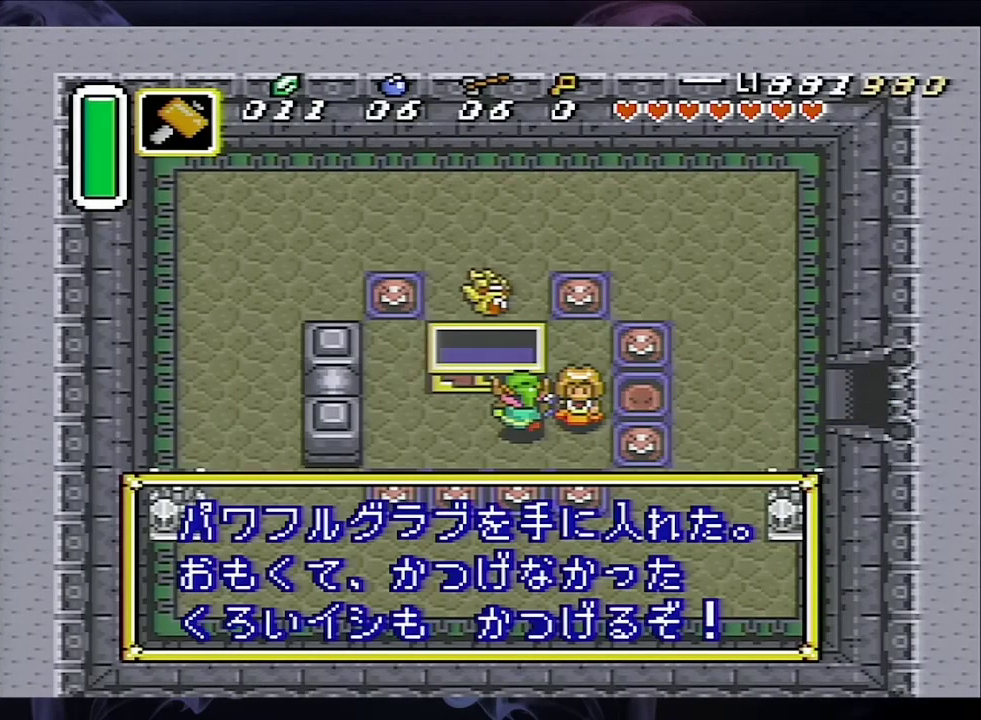
{"dt_ms": 500, "buttons": ["L1", "DPAD_RIGHT"], "events": []}
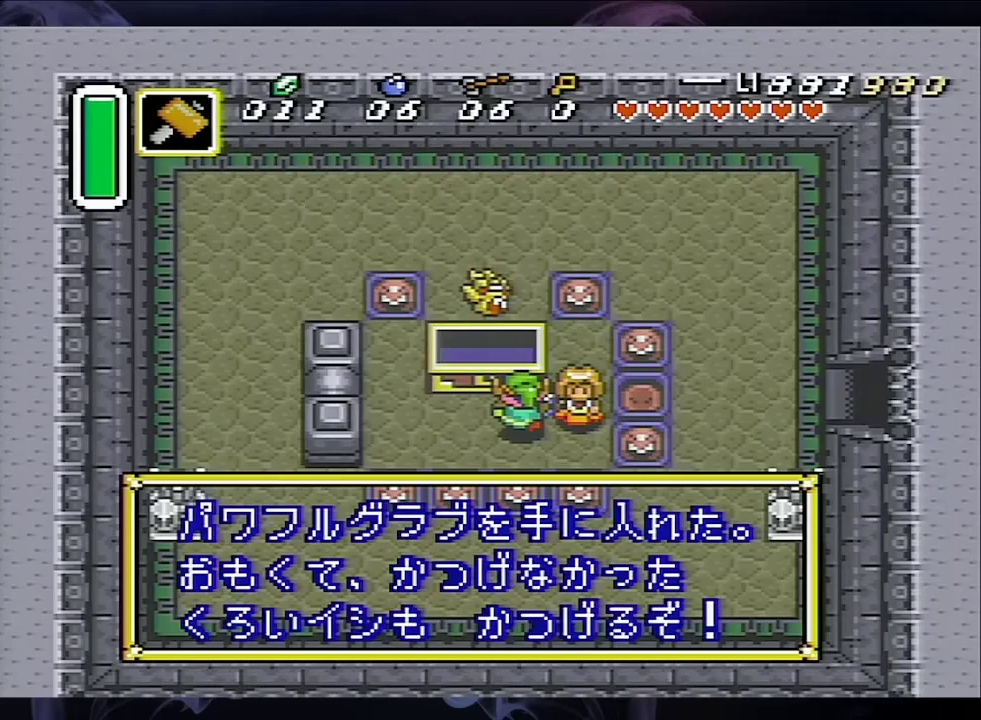
{"dt_ms": 500, "buttons": ["L1", "DPAD_RIGHT"], "events": []}
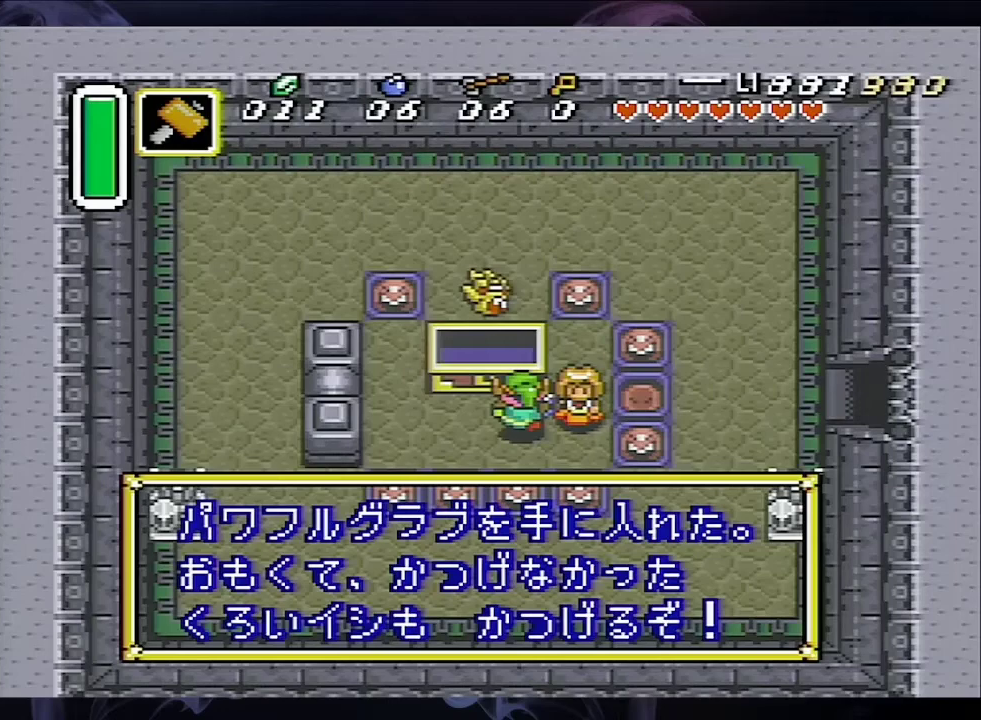
{"dt_ms": 500, "buttons": ["L1", "DPAD_RIGHT"], "events": []}
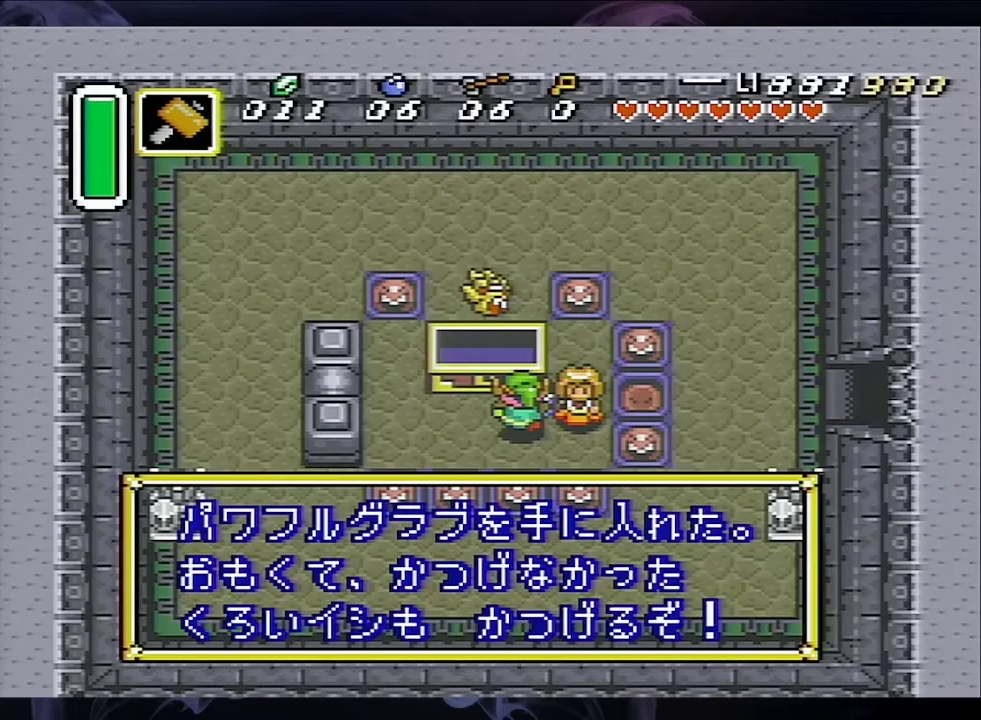
{"dt_ms": 500, "buttons": ["L1", "DPAD_RIGHT"], "events": []}
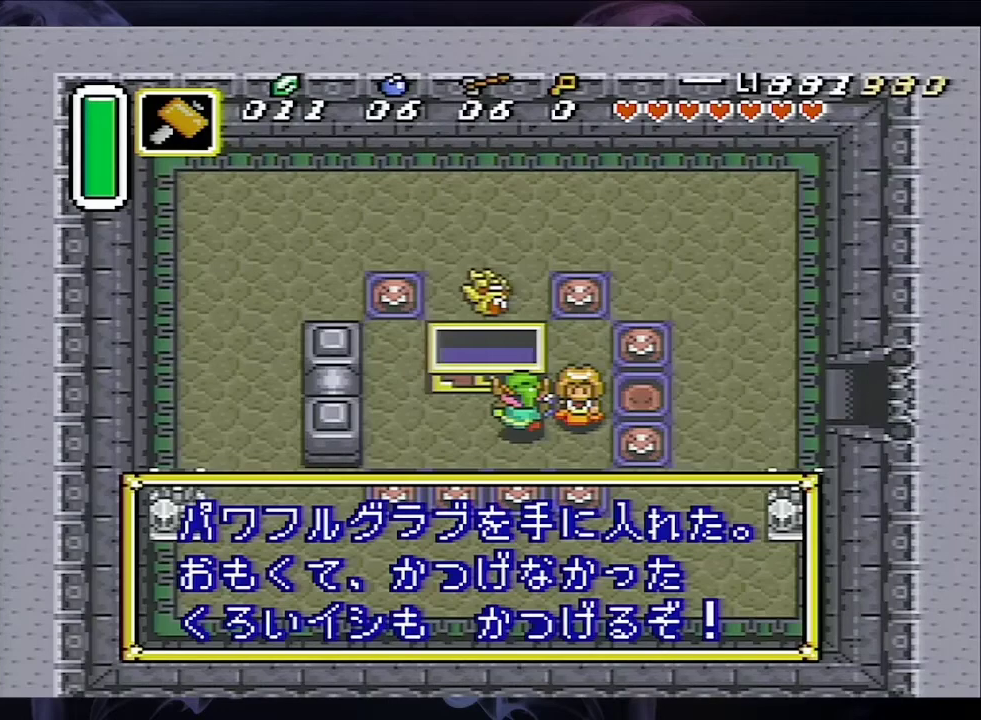
{"dt_ms": 500, "buttons": ["L1", "DPAD_RIGHT"], "events": []}
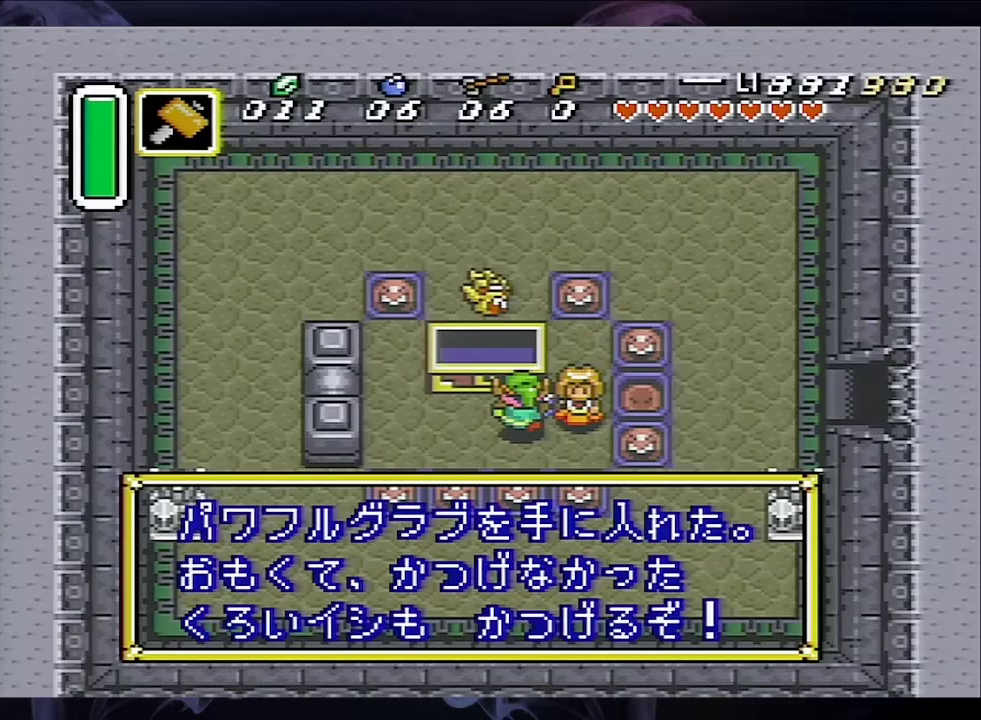
{"dt_ms": 500, "buttons": ["L1", "DPAD_RIGHT"], "events": []}
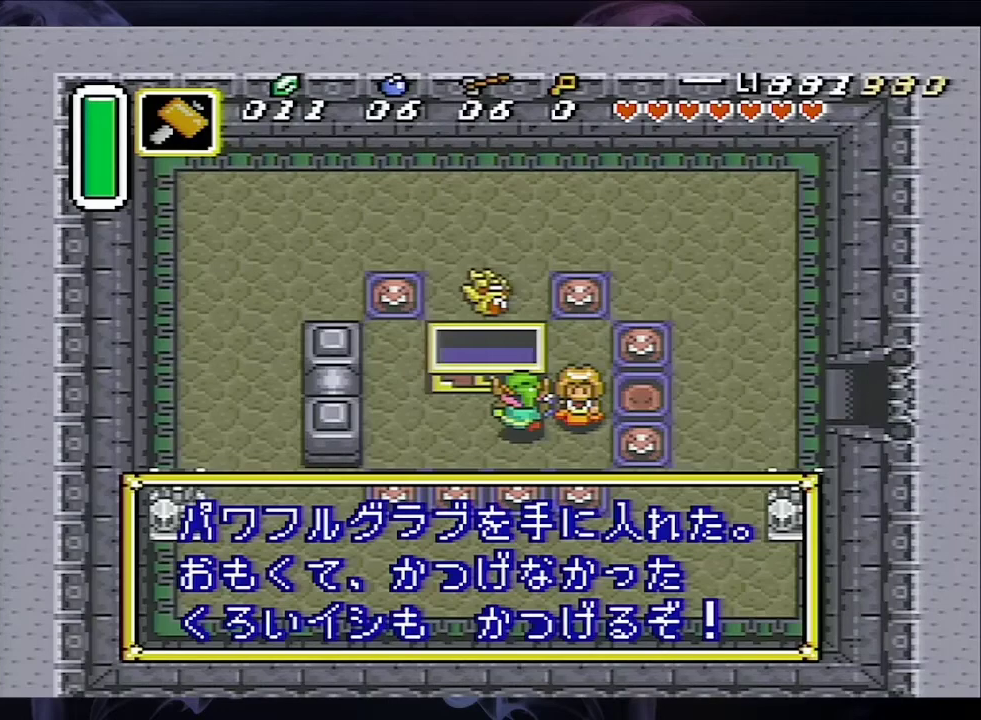
{"dt_ms": 500, "buttons": ["L1", "DPAD_RIGHT"], "events": []}
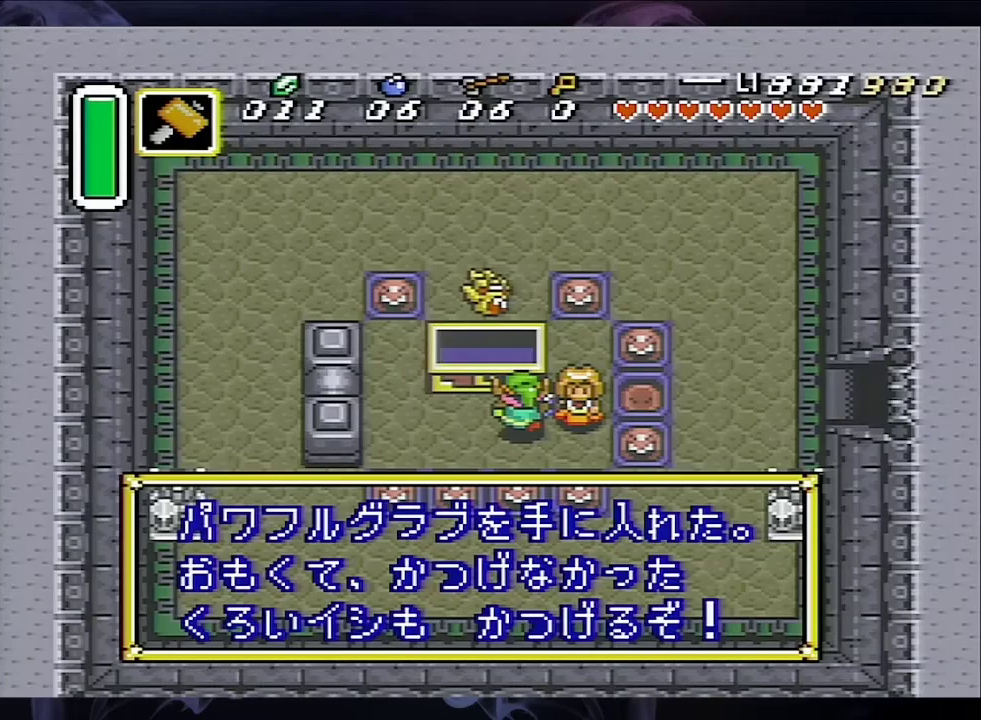
{"dt_ms": 500, "buttons": ["L1", "DPAD_RIGHT"], "events": []}
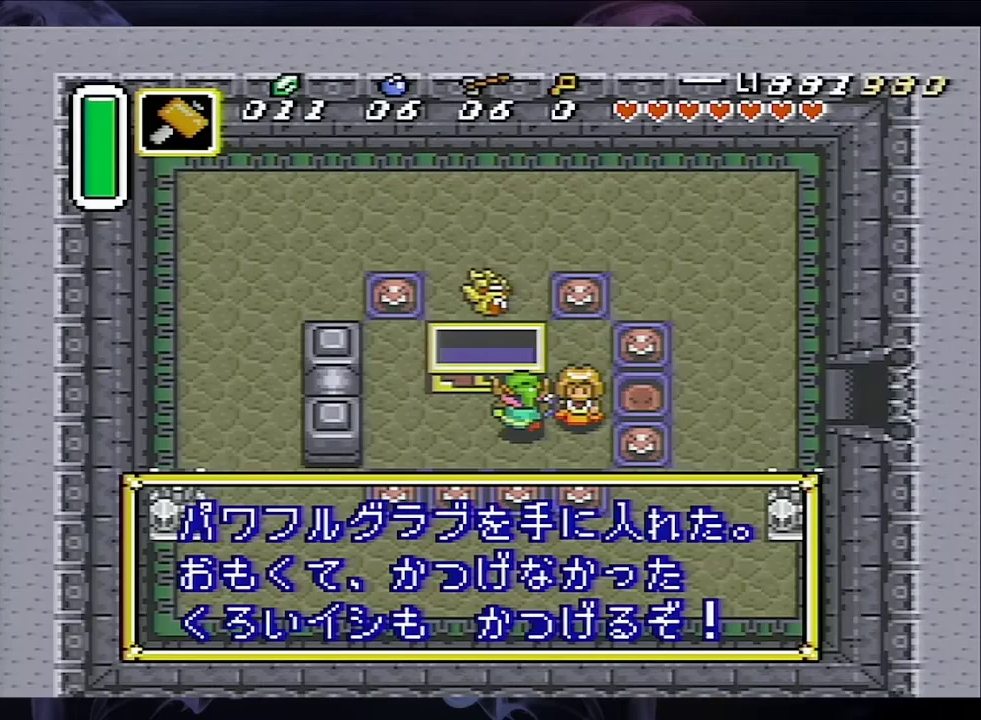
{"dt_ms": 500, "buttons": ["L1", "DPAD_RIGHT"], "events": []}
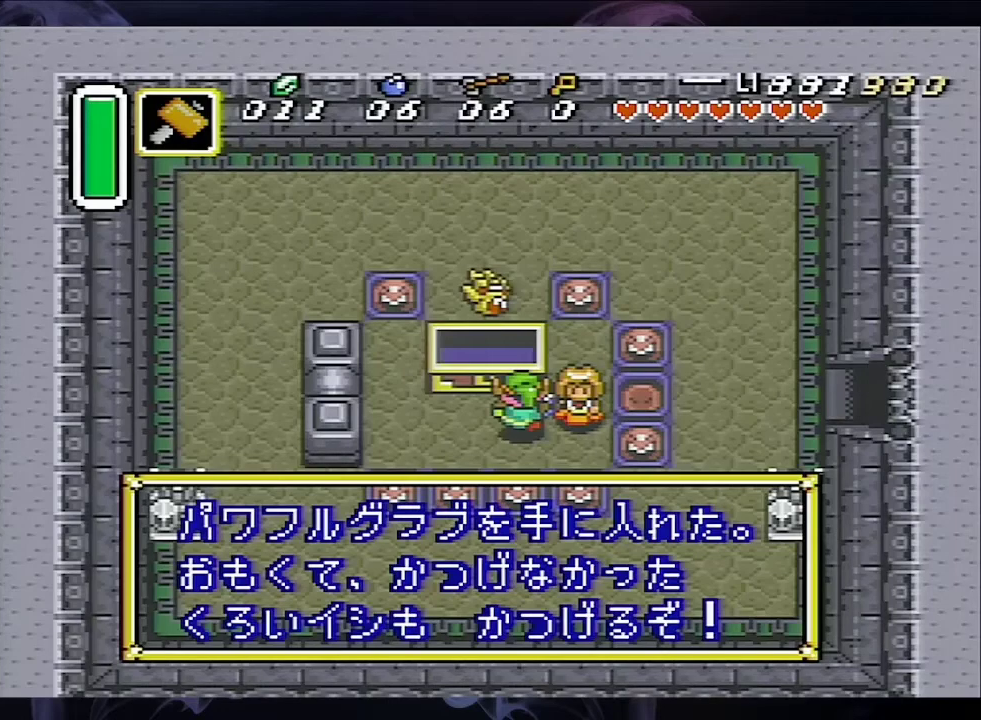
{"dt_ms": 500, "buttons": ["L1", "DPAD_RIGHT"], "events": []}
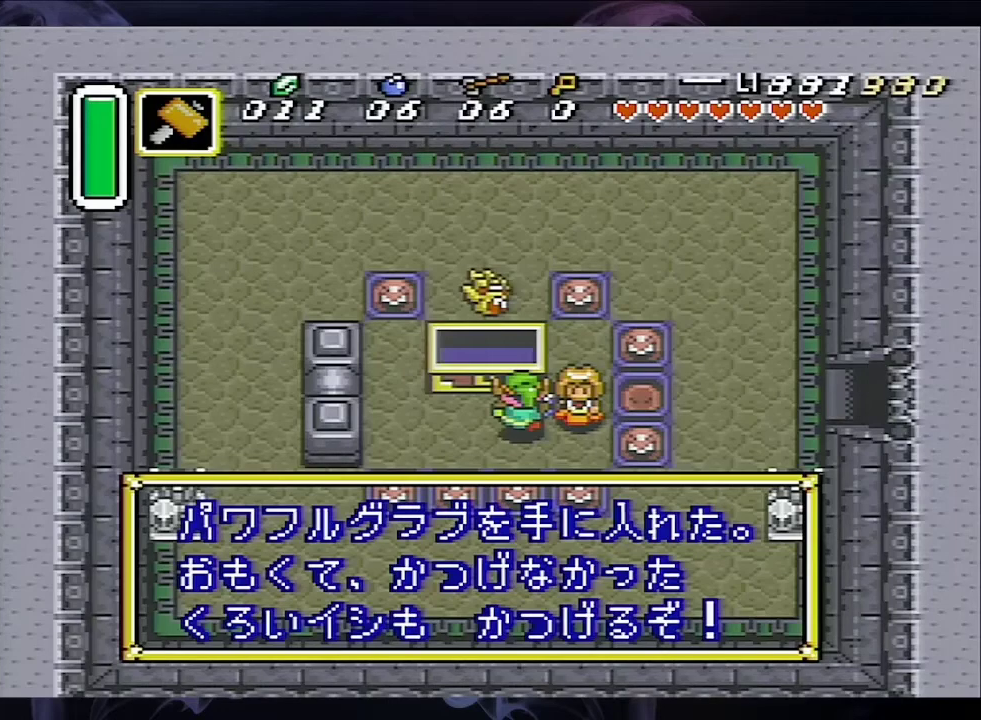
{"dt_ms": 100, "buttons": ["L1", "DPAD_RIGHT"], "events": []}
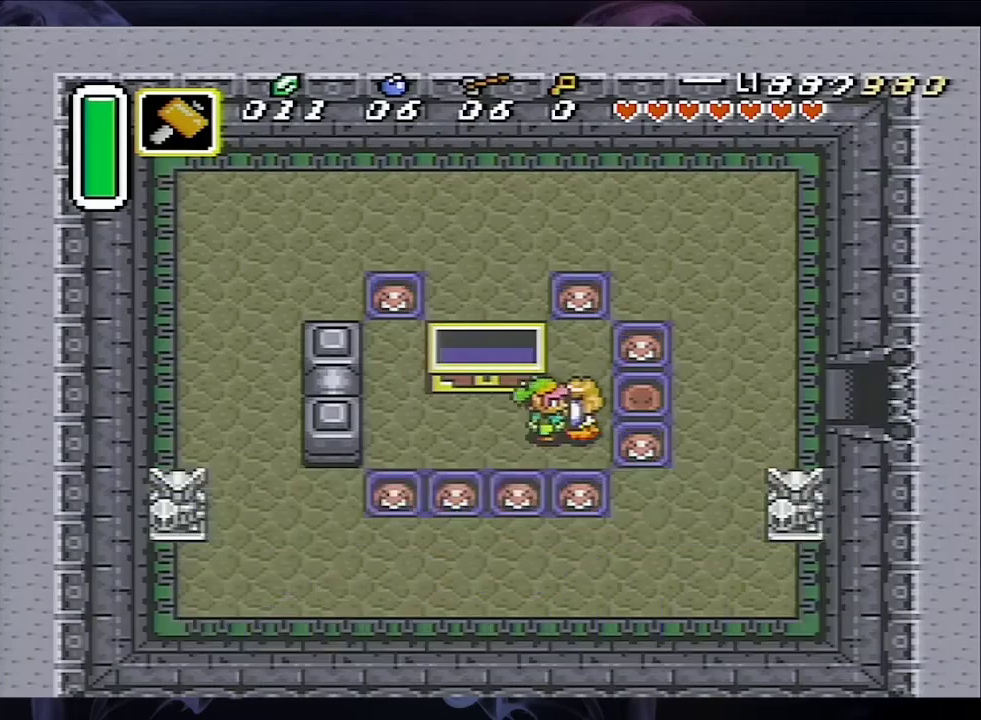
{"dt_ms": 100, "buttons": ["DPAD_RIGHT"], "events": [[33, "L1", "up"]]}
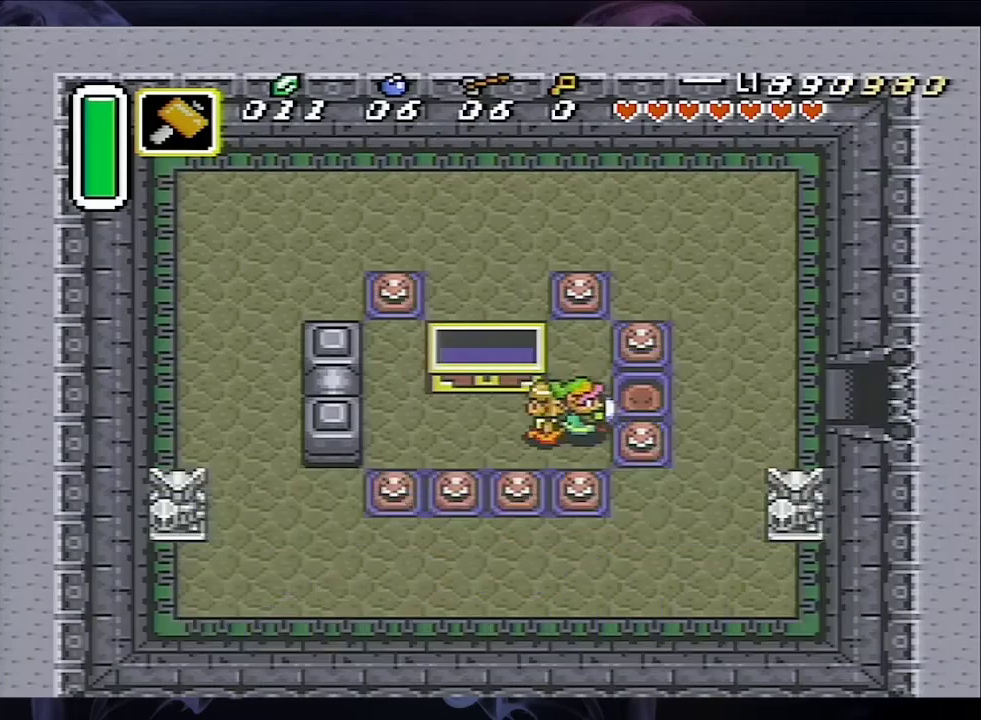
{"dt_ms": 300, "buttons": ["A", "DPAD_UP", "DPAD_RIGHT"], "events": [[200, "A", "down"], [300, "DPAD_UP", "down"]]}
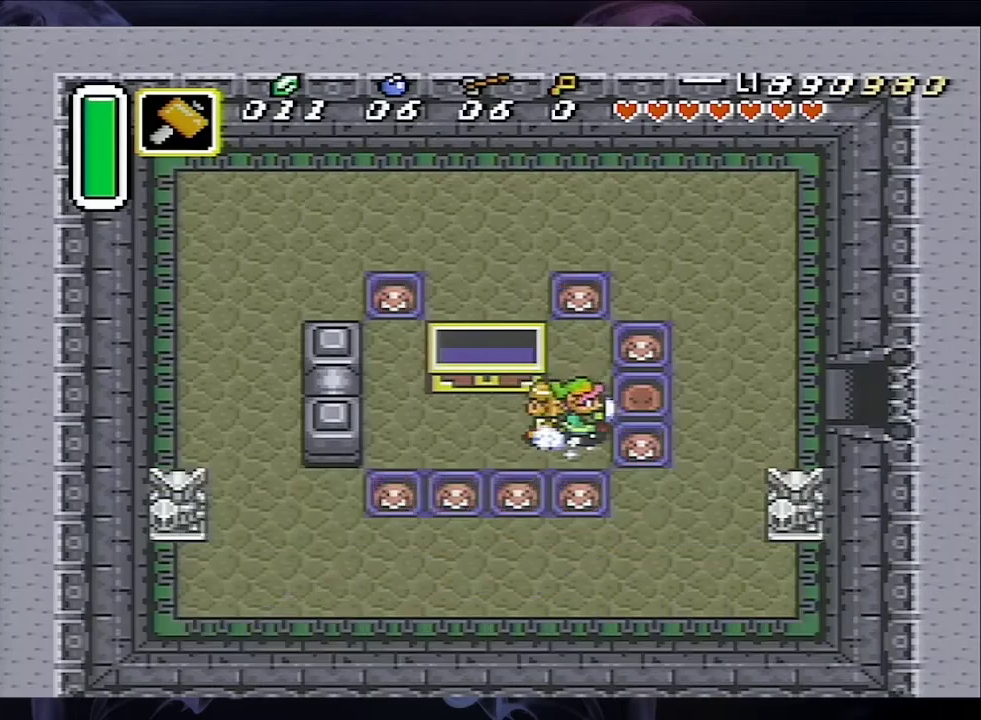
{"dt_ms": 500, "buttons": ["A"], "events": [[33, "A", "up"], [167, "A", "down"], [167, "DPAD_UP", "up"], [267, "DPAD_RIGHT", "up"]]}
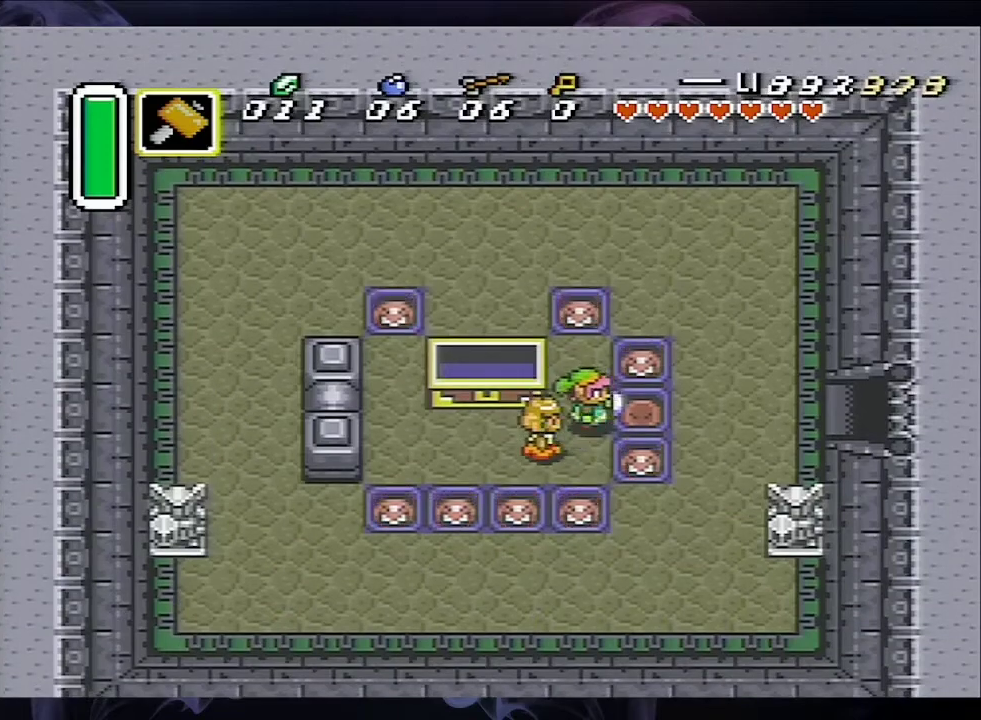
{"dt_ms": 500, "buttons": ["A"], "events": []}
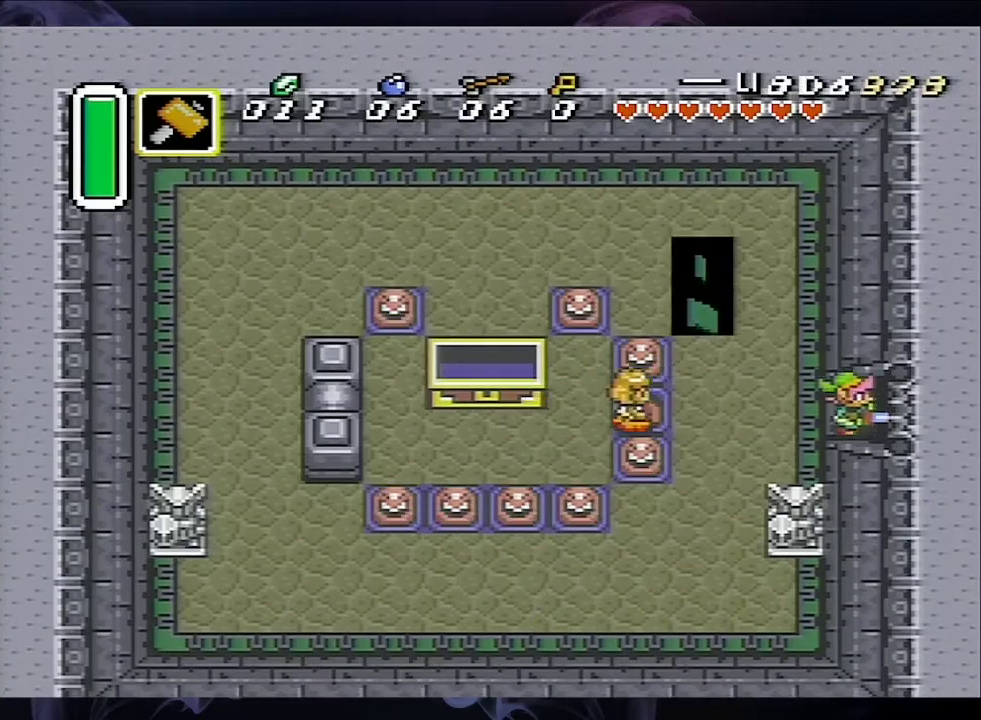
{"dt_ms": 500, "buttons": [], "events": [[367, "A", "up"]]}
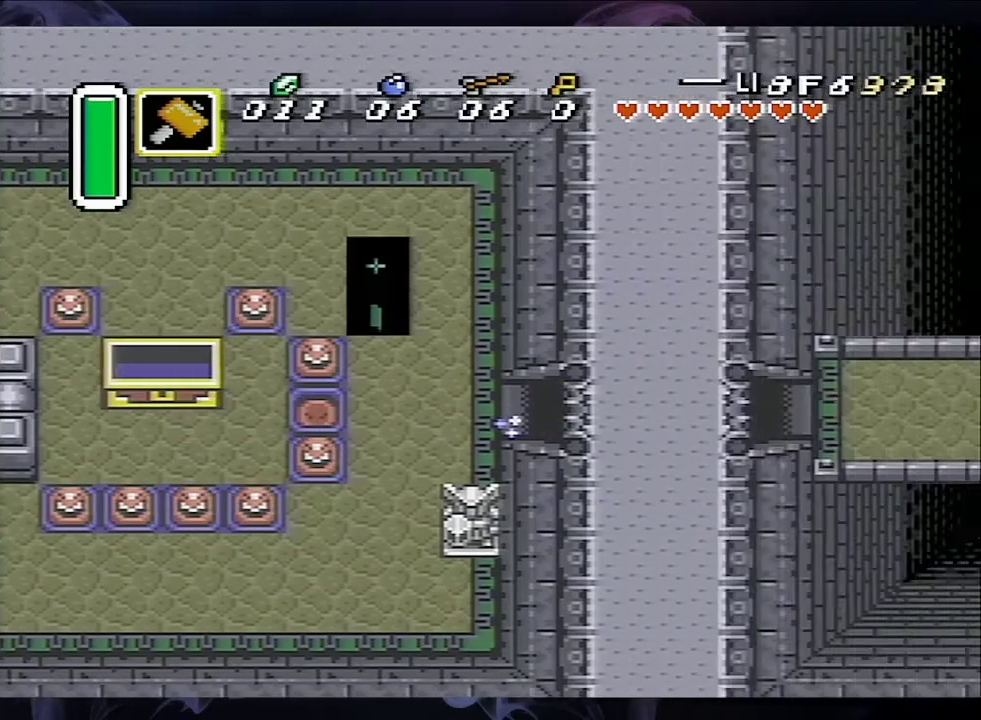
{"dt_ms": 500, "buttons": ["DPAD_RIGHT"], "events": [[300, "DPAD_RIGHT", "down"]]}
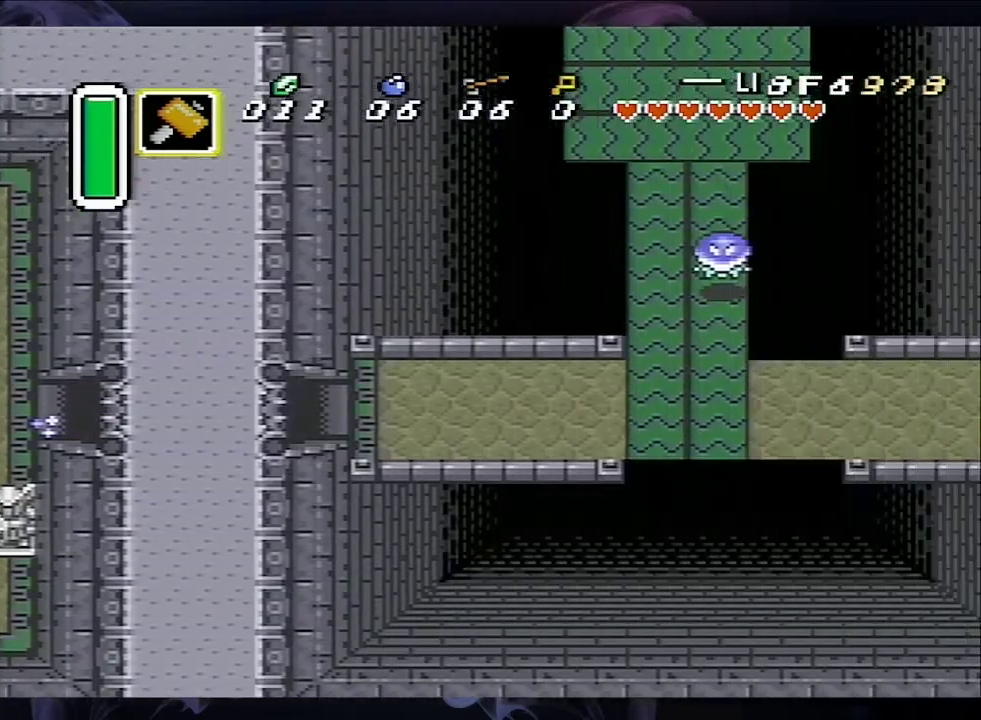
{"dt_ms": 500, "buttons": ["DPAD_UP", "DPAD_RIGHT"], "events": [[367, "DPAD_UP", "down"]]}
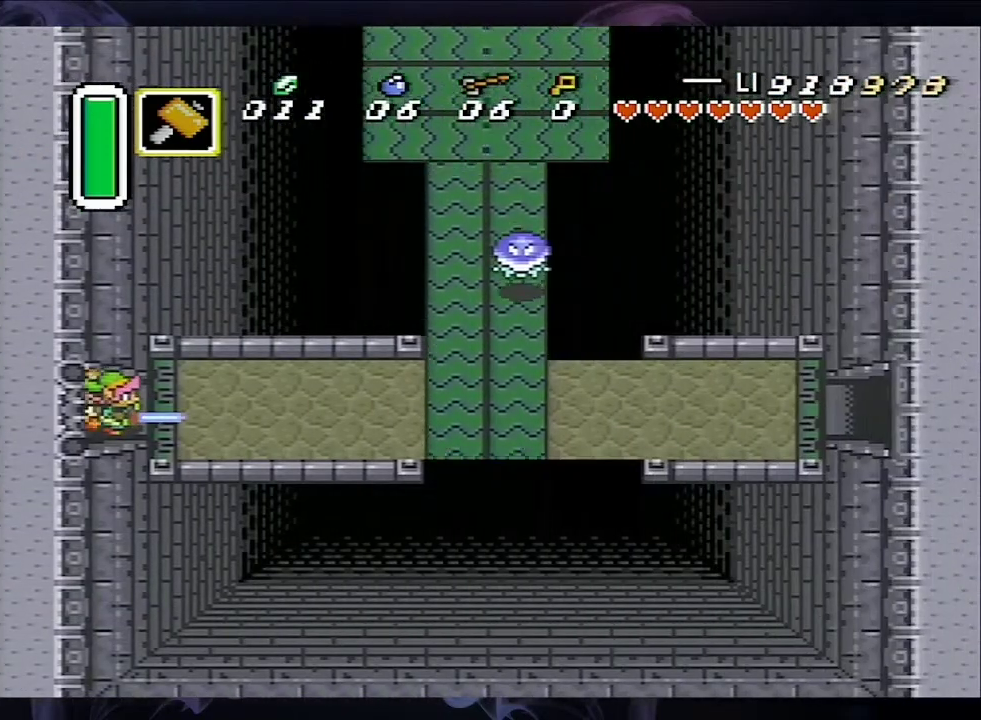
{"dt_ms": 500, "buttons": ["A"], "events": [[233, "DPAD_UP", "up"], [367, "A", "down"], [400, "DPAD_RIGHT", "up"]]}
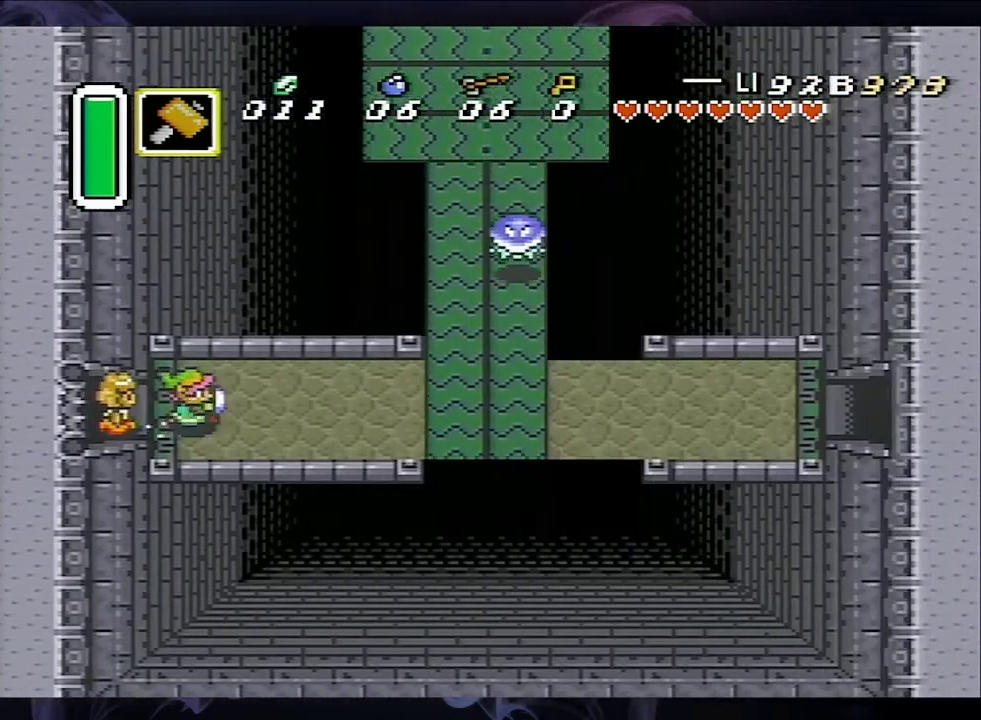
{"dt_ms": 500, "buttons": ["A"], "events": []}
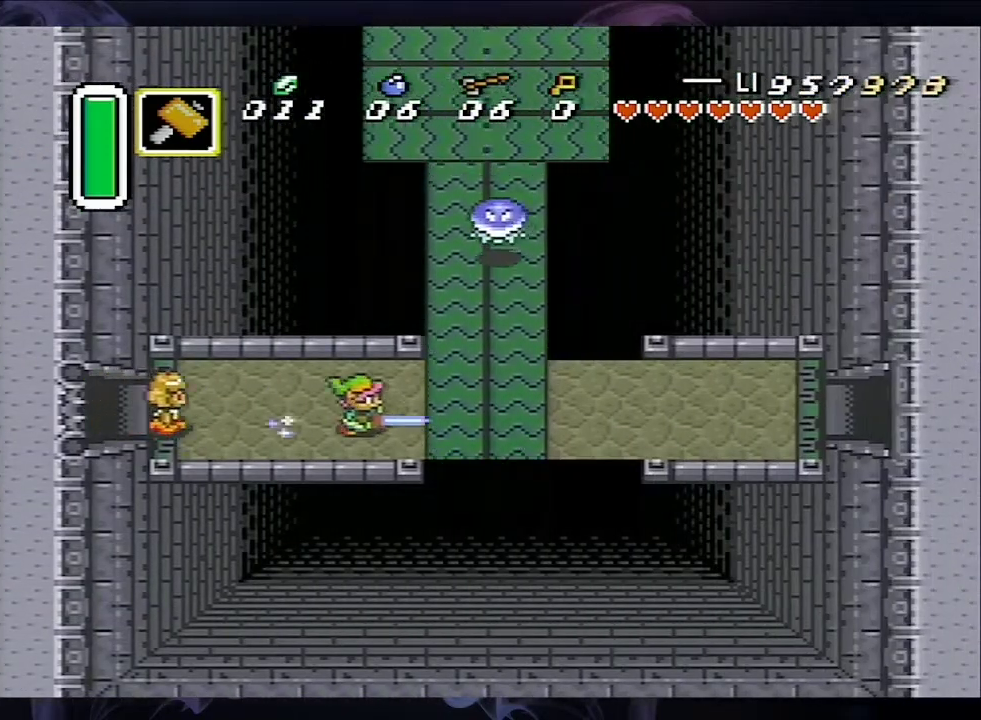
{"dt_ms": 500, "buttons": ["A"], "events": [[167, "DPAD_UP", "down"], [300, "DPAD_UP", "up"]]}
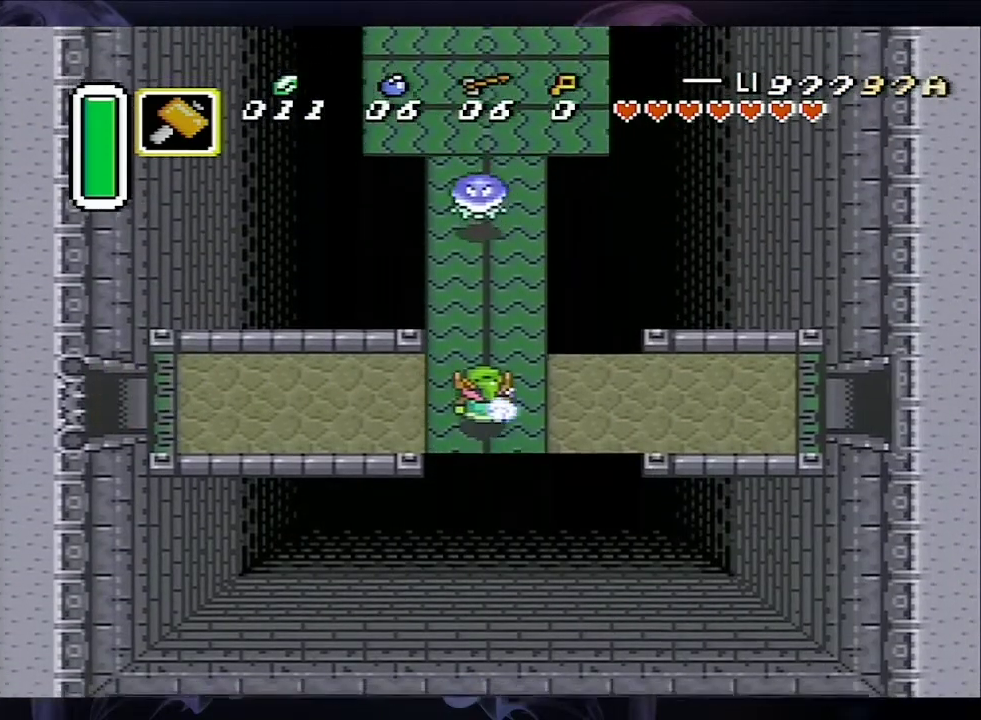
{"dt_ms": 500, "buttons": ["A"], "events": []}
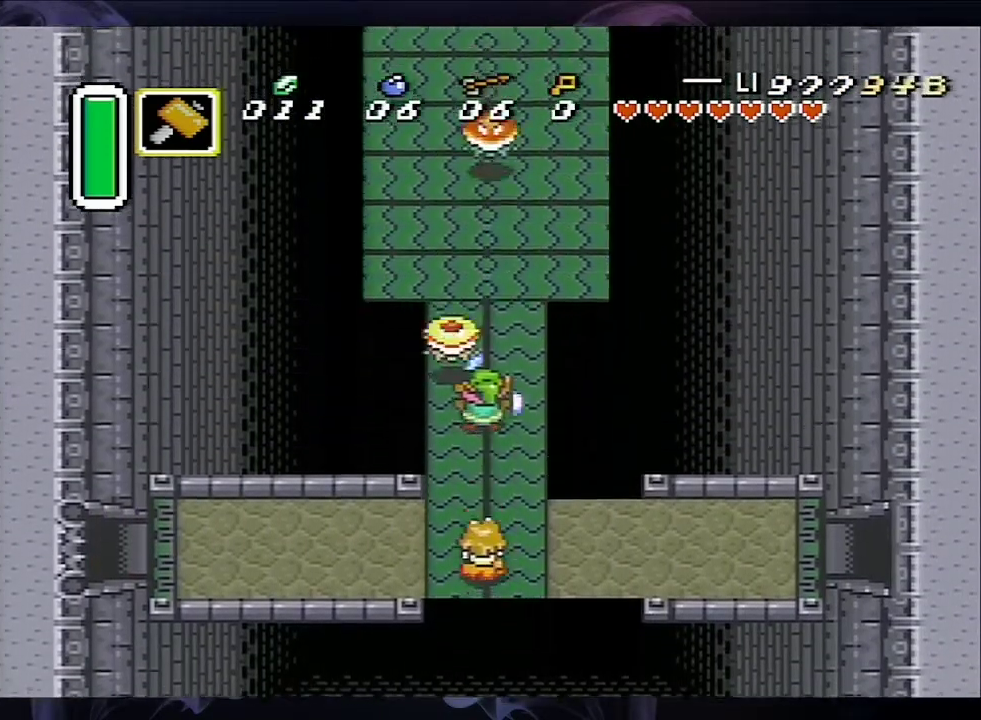
{"dt_ms": 500, "buttons": ["A"], "events": []}
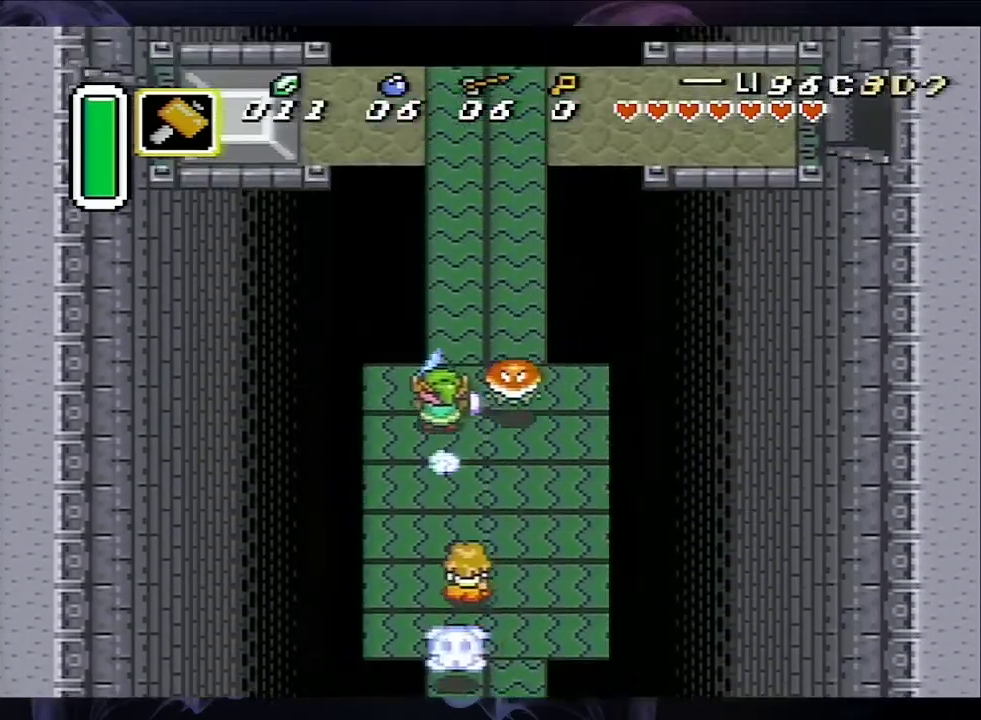
{"dt_ms": 500, "buttons": ["A", "DPAD_RIGHT"], "events": [[367, "DPAD_RIGHT", "down"]]}